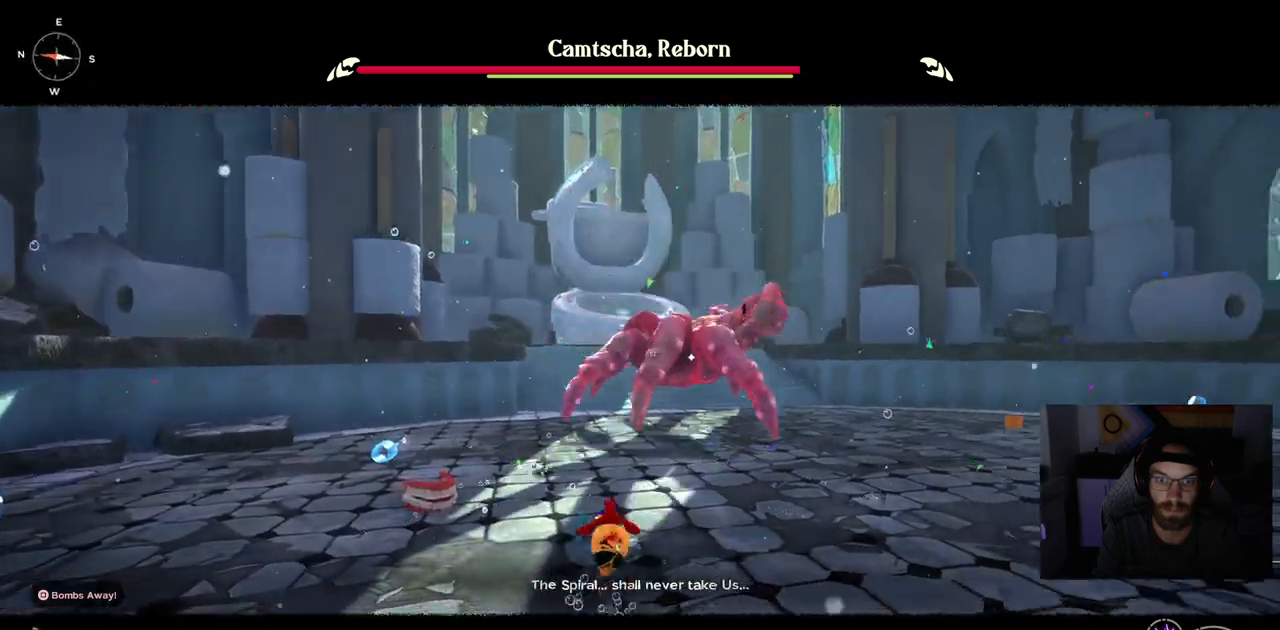
Gameplay with a controller (PlayStation layout); each line is a JSON object with the inputs held at the frame after it (dt_ms = milliseconds from this image to that frame). "events" lists button and stick changes between this image and that frame as [ms after this image, input, new state], when the widget could be followed in between.
{"dt_ms": 500, "buttons": [], "left_stick": "up", "right_stick": "center", "events": [[67, "CROSS", "up"], [267, "CROSS", "down"], [467, "CROSS", "up"]]}
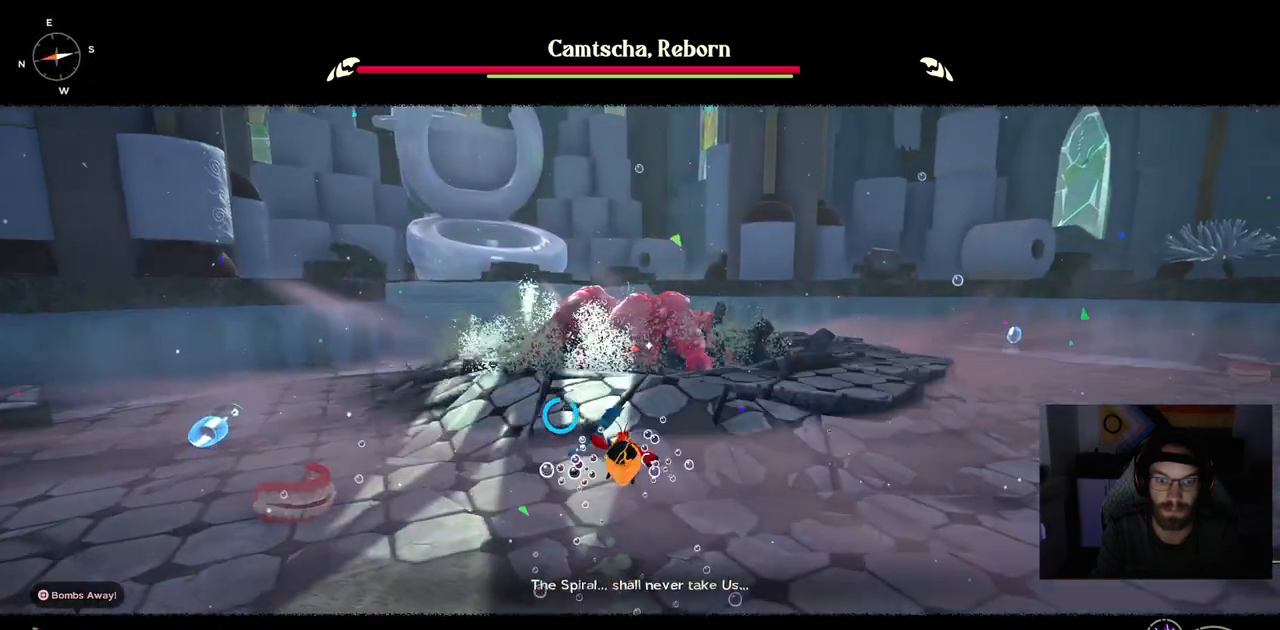
{"dt_ms": 500, "buttons": [], "left_stick": "up", "right_stick": "center", "events": [[100, "CROSS", "down"], [150, "CROSS", "up"]]}
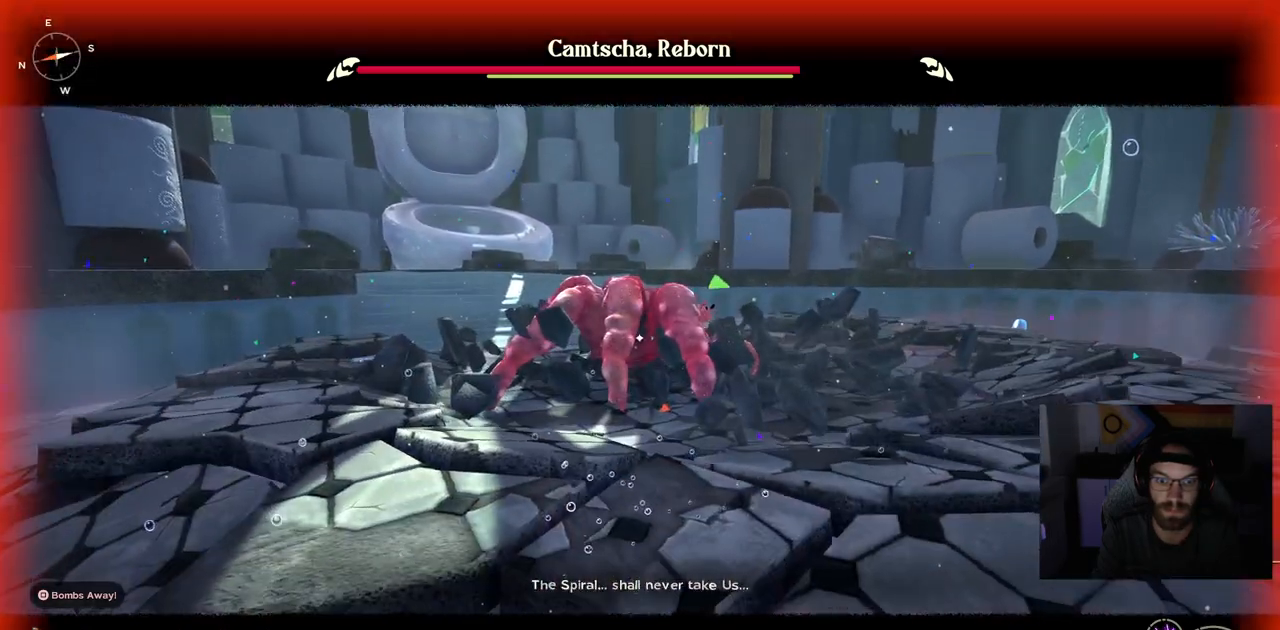
{"dt_ms": 500, "buttons": [], "left_stick": "up", "right_stick": "center", "events": []}
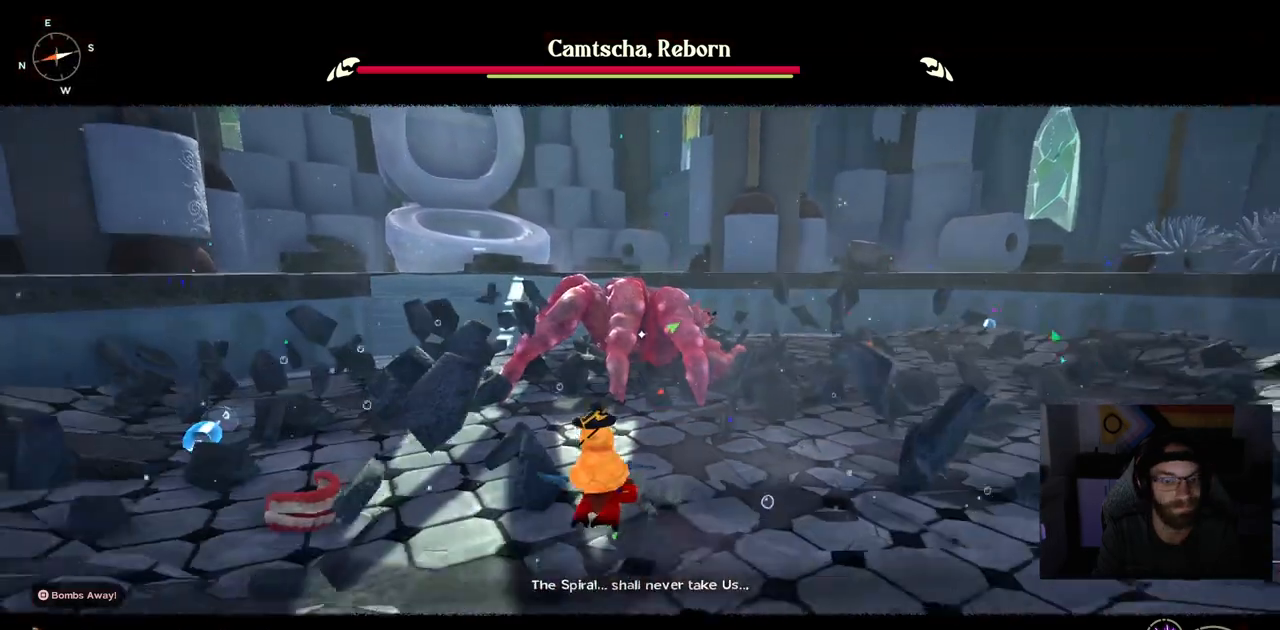
{"dt_ms": 500, "buttons": ["CIRCLE"], "left_stick": "up", "right_stick": "center", "events": [[17, "CIRCLE", "down"], [133, "CIRCLE", "up"], [483, "CIRCLE", "down"]]}
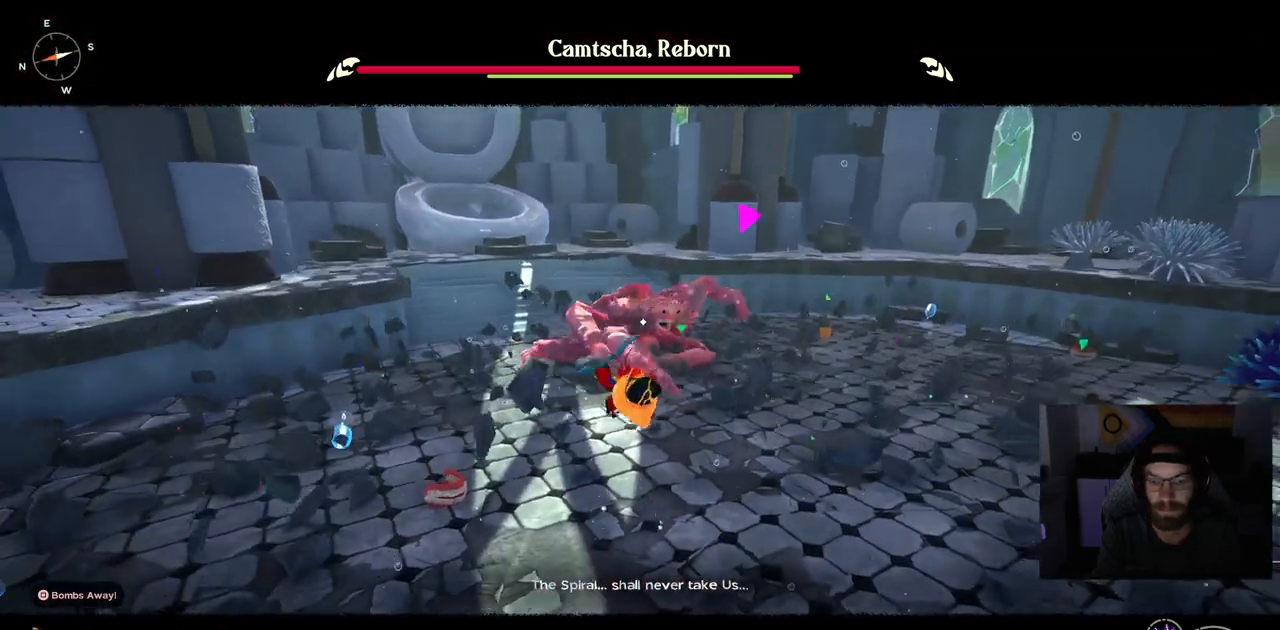
{"dt_ms": 500, "buttons": [], "left_stick": "up", "right_stick": "center", "events": [[83, "CIRCLE", "up"]]}
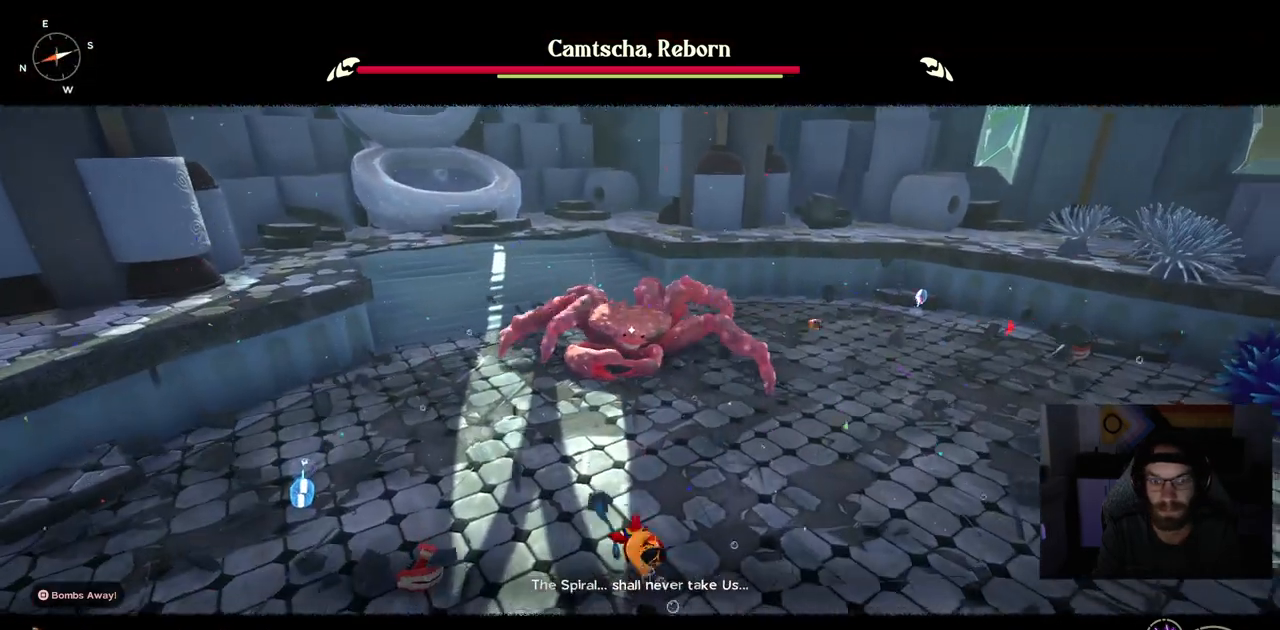
{"dt_ms": 500, "buttons": ["CIRCLE"], "left_stick": "up", "right_stick": "center", "events": [[233, "CIRCLE", "down"]]}
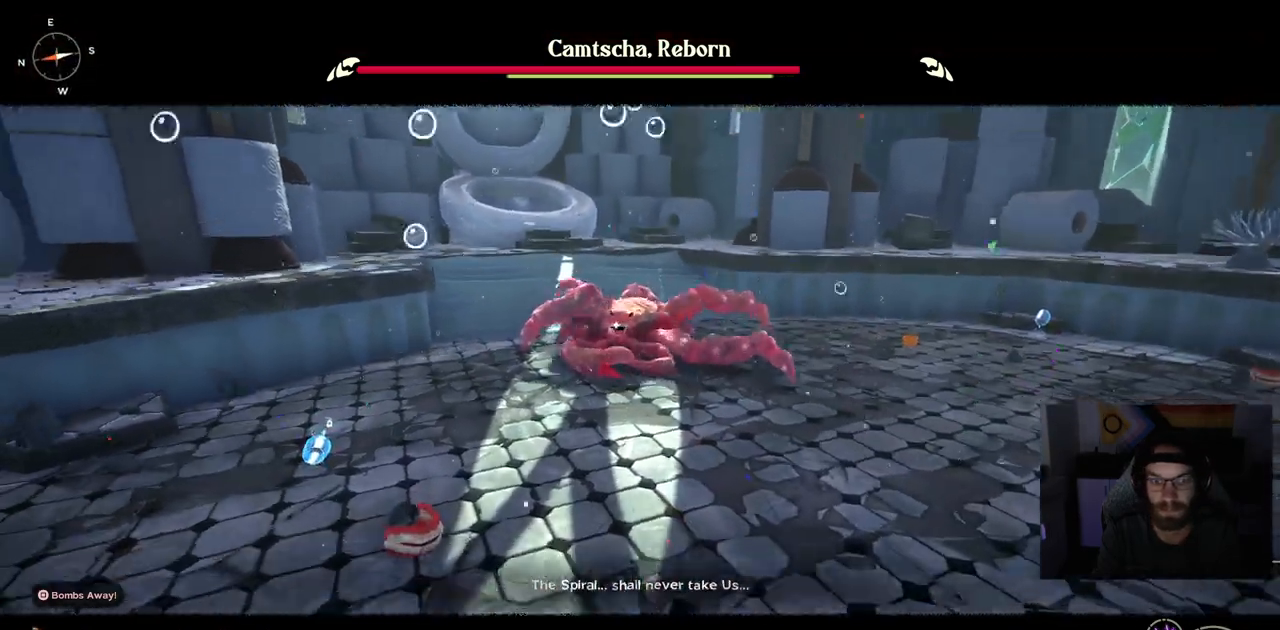
{"dt_ms": 500, "buttons": ["CIRCLE"], "left_stick": "up", "right_stick": "center", "events": []}
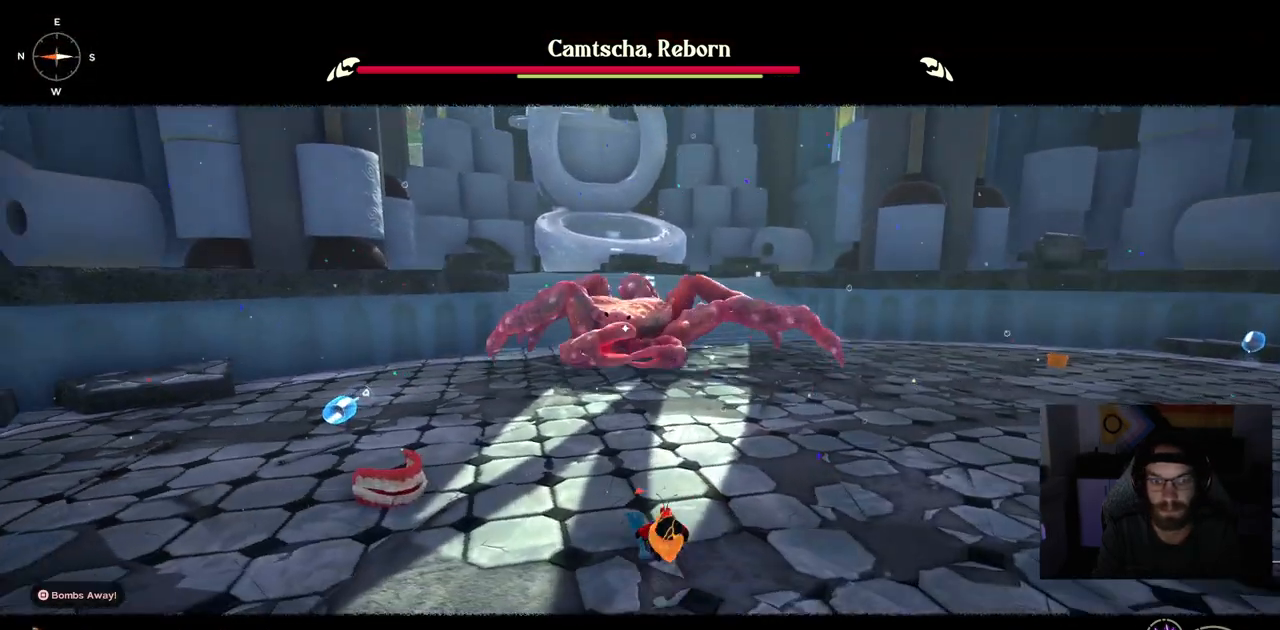
{"dt_ms": 500, "buttons": ["CIRCLE"], "left_stick": "up", "right_stick": "center", "events": []}
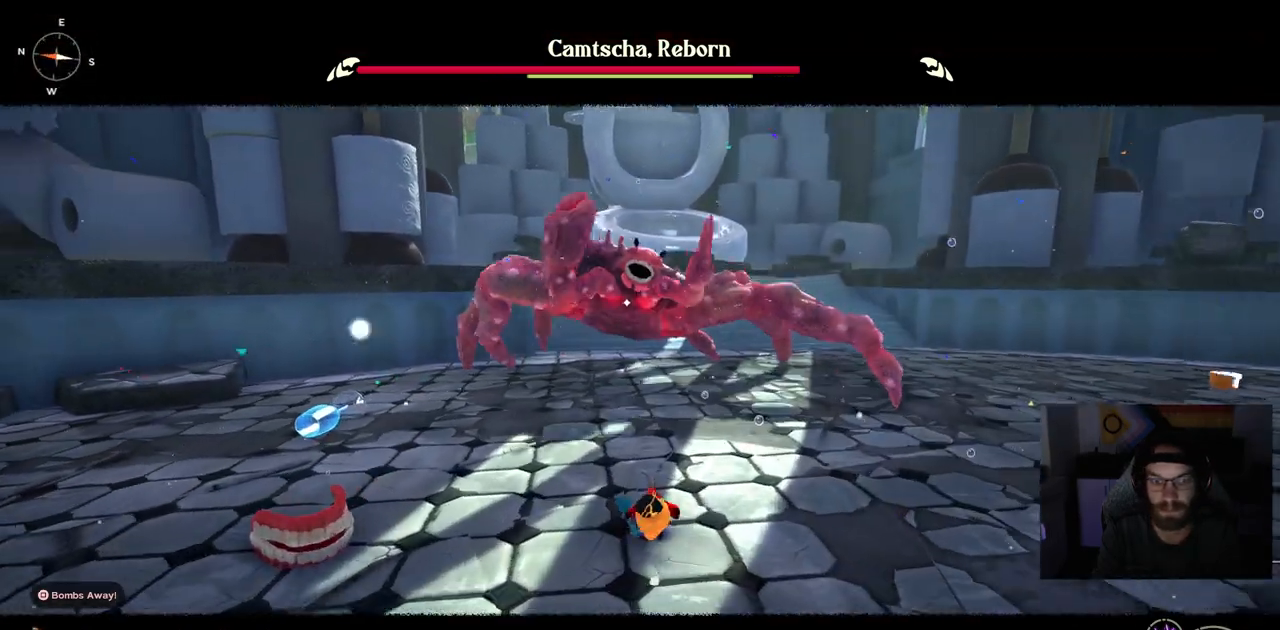
{"dt_ms": 500, "buttons": ["CIRCLE"], "left_stick": "up", "right_stick": "center", "events": [[200, "CIRCLE", "up"], [400, "CIRCLE", "down"]]}
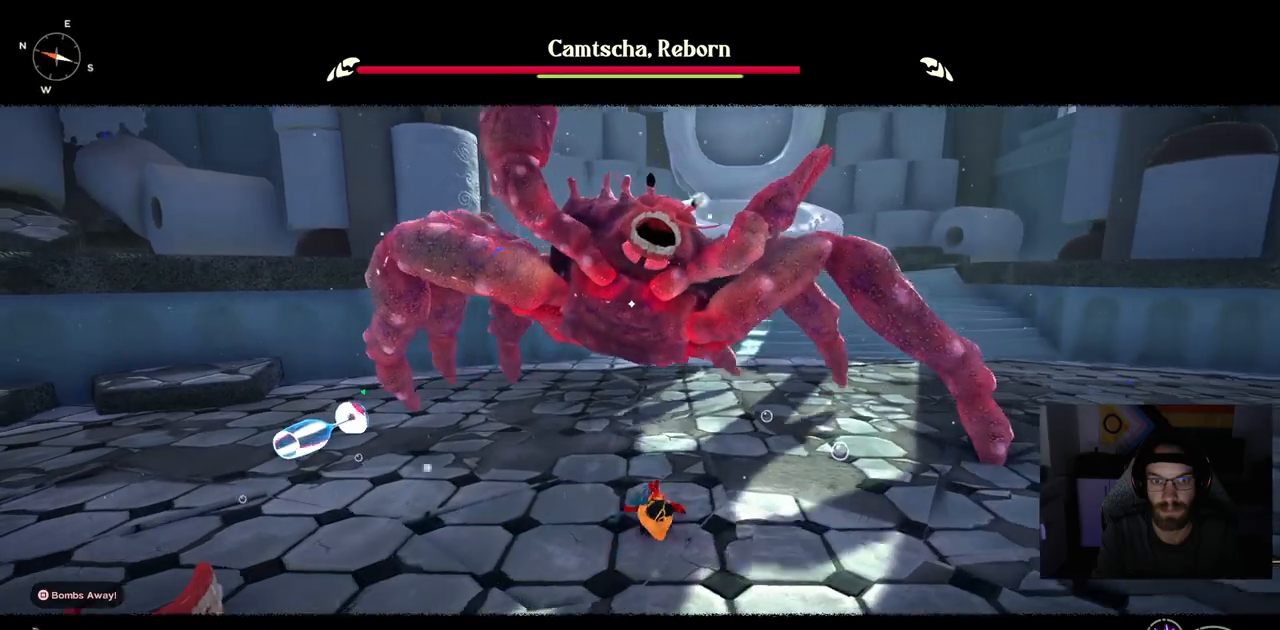
{"dt_ms": 500, "buttons": [], "left_stick": "up", "right_stick": "center", "events": [[33, "CIRCLE", "up"]]}
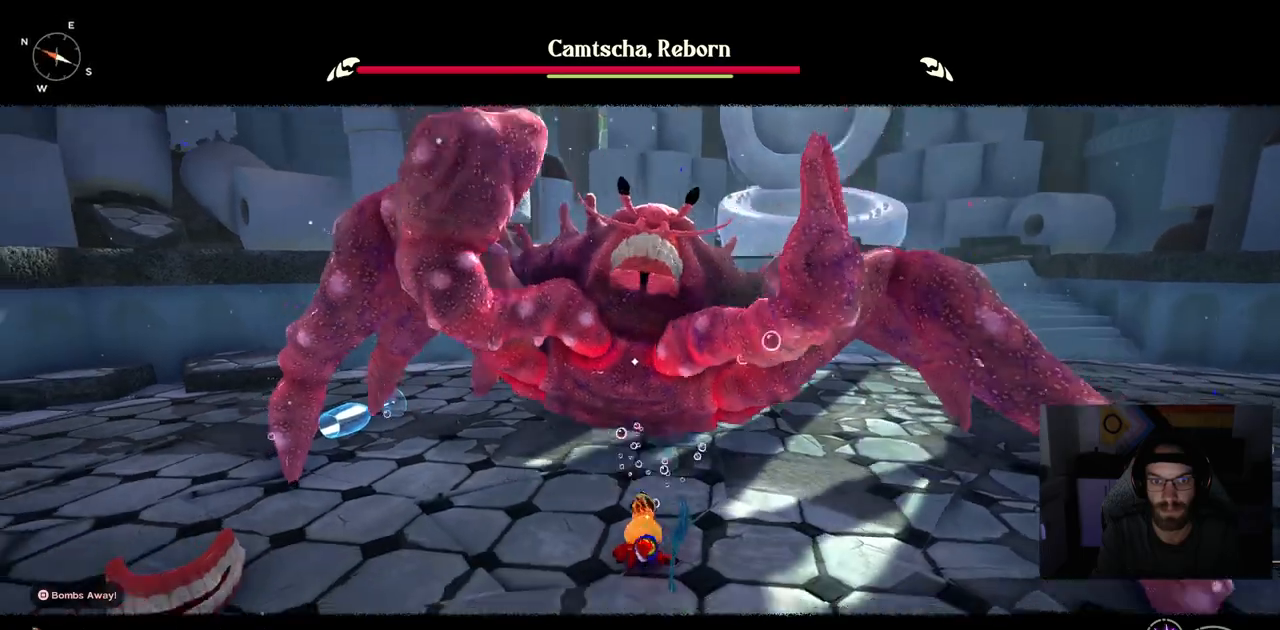
{"dt_ms": 500, "buttons": [], "left_stick": "up-right", "right_stick": "center", "events": [[217, "left_stick", "up-right"]]}
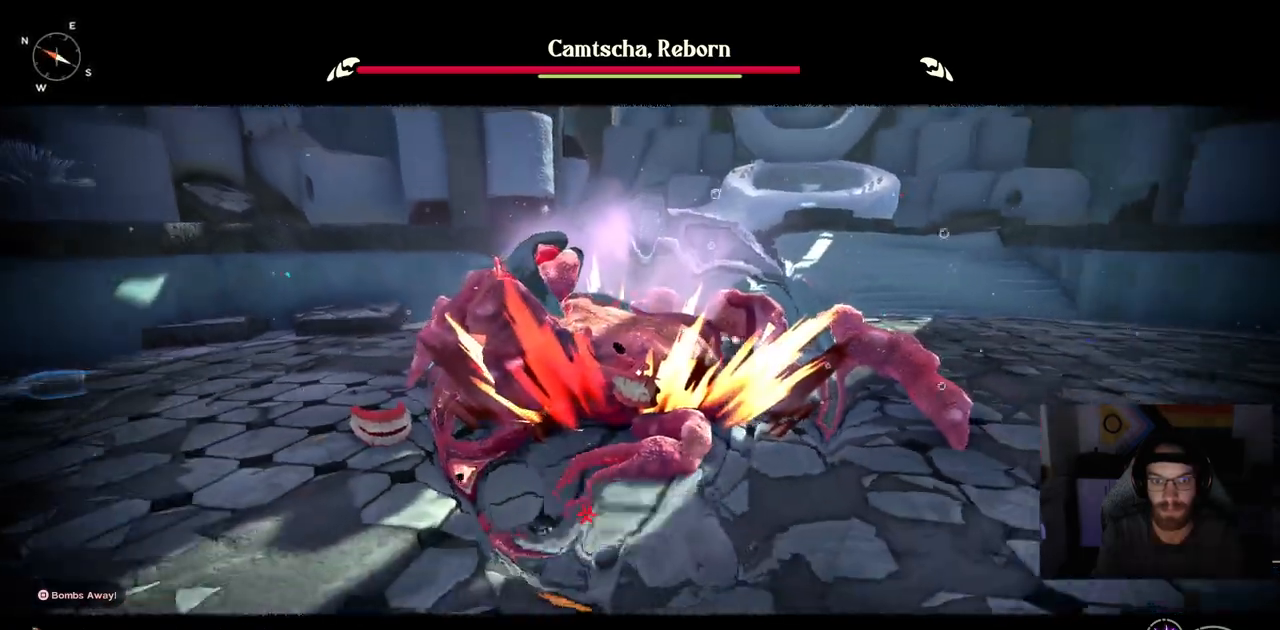
{"dt_ms": 500, "buttons": [], "left_stick": "up", "right_stick": "center", "events": [[167, "left_stick", "up"], [317, "CIRCLE", "down"], [417, "CIRCLE", "up"]]}
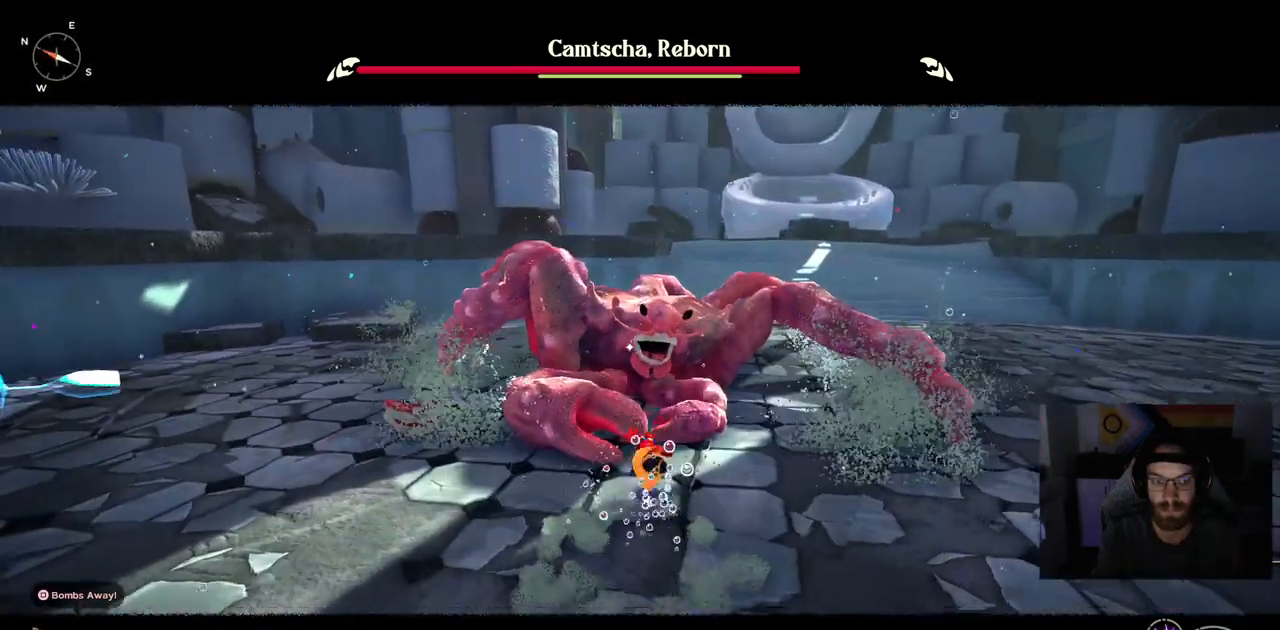
{"dt_ms": 1000, "buttons": [], "left_stick": "up", "right_stick": "center"}
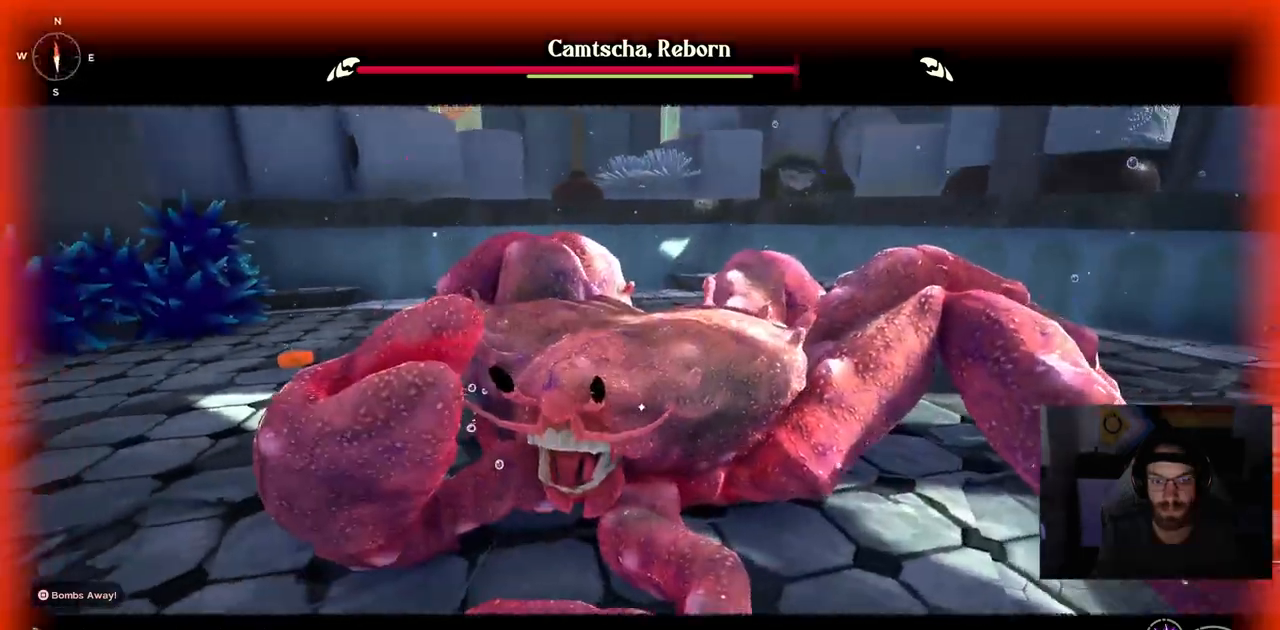
{"dt_ms": 500, "buttons": [], "left_stick": "up-right", "right_stick": "center", "events": [[283, "left_stick", "up-right"], [367, "CIRCLE", "down"], [500, "CIRCLE", "up"]]}
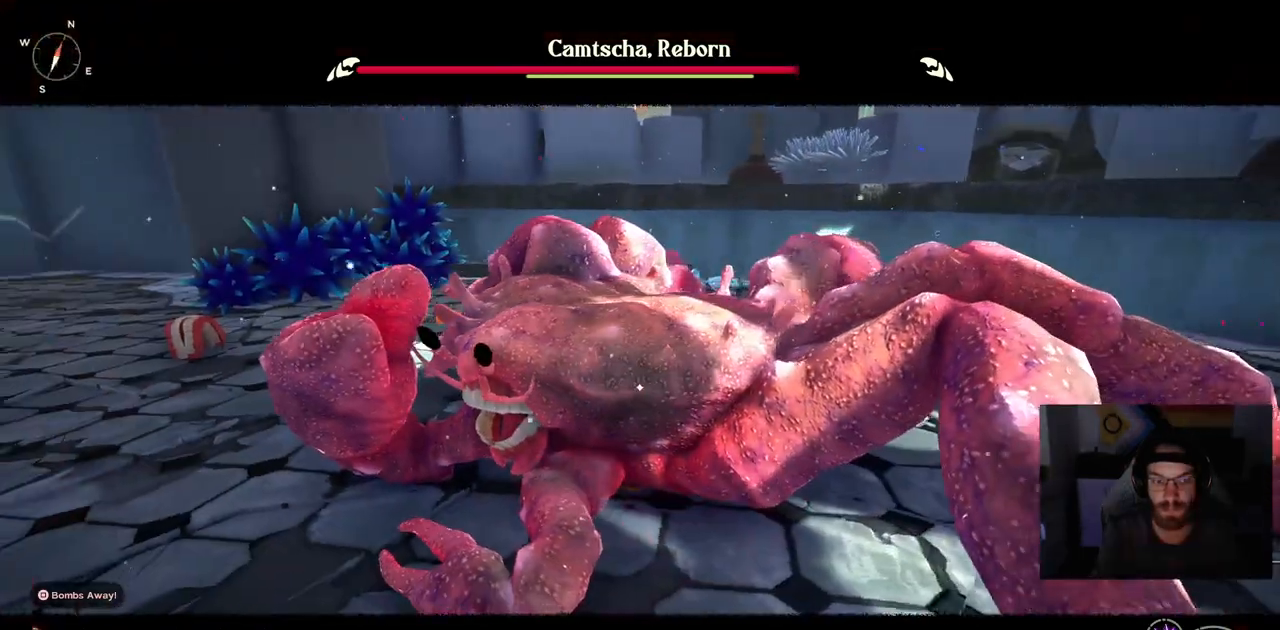
{"dt_ms": 500, "buttons": [], "left_stick": "up-right", "right_stick": "center", "events": []}
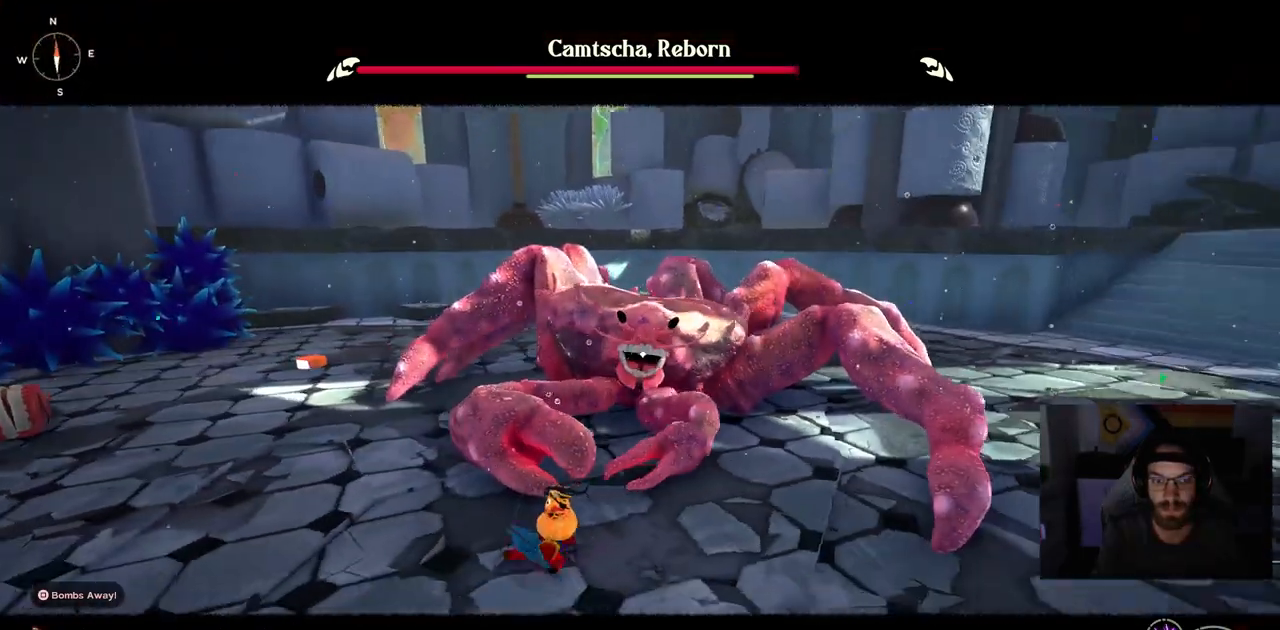
{"dt_ms": 500, "buttons": [], "left_stick": "up-right", "right_stick": "center", "events": [[167, "DPAD_UP", "down"], [317, "DPAD_UP", "up"]]}
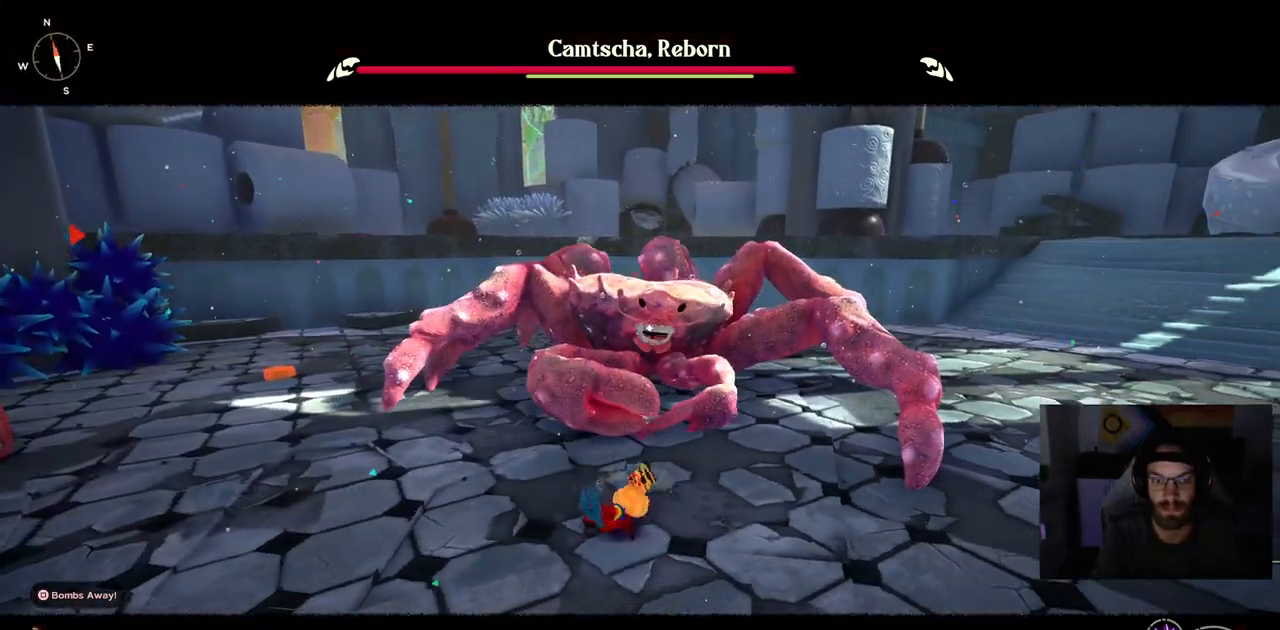
{"dt_ms": 500, "buttons": [], "left_stick": "up-right", "right_stick": "center", "events": []}